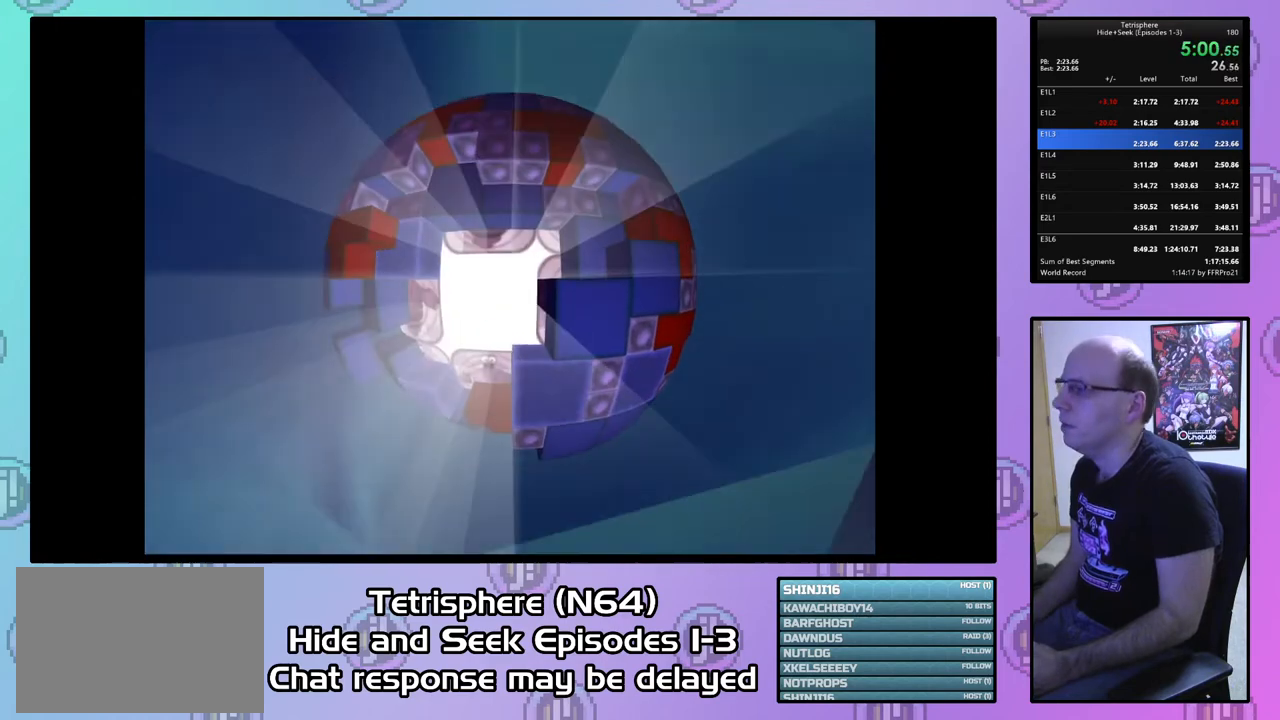
Gameplay with a controller (PlayStation layout); each line is a JSON object with the inputs held at the frame after it. "events" lists button and stick changes between this image and that frame as [ms after this image, input, new state], when the widget could be followed in between. Not read: left_stick.
{"buttons": ["CROSS", "CIRCLE"], "right_stick": "center", "events": [[100, "CIRCLE", "up"], [100, "CROSS", "up"], [167, "CROSS", "down"], [200, "CIRCLE", "down"], [233, "CIRCLE", "up"], [233, "CROSS", "up"], [300, "CIRCLE", "down"], [300, "CROSS", "down"], [400, "CIRCLE", "up"], [400, "CROSS", "up"], [467, "CIRCLE", "down"], [467, "CROSS", "down"]]}
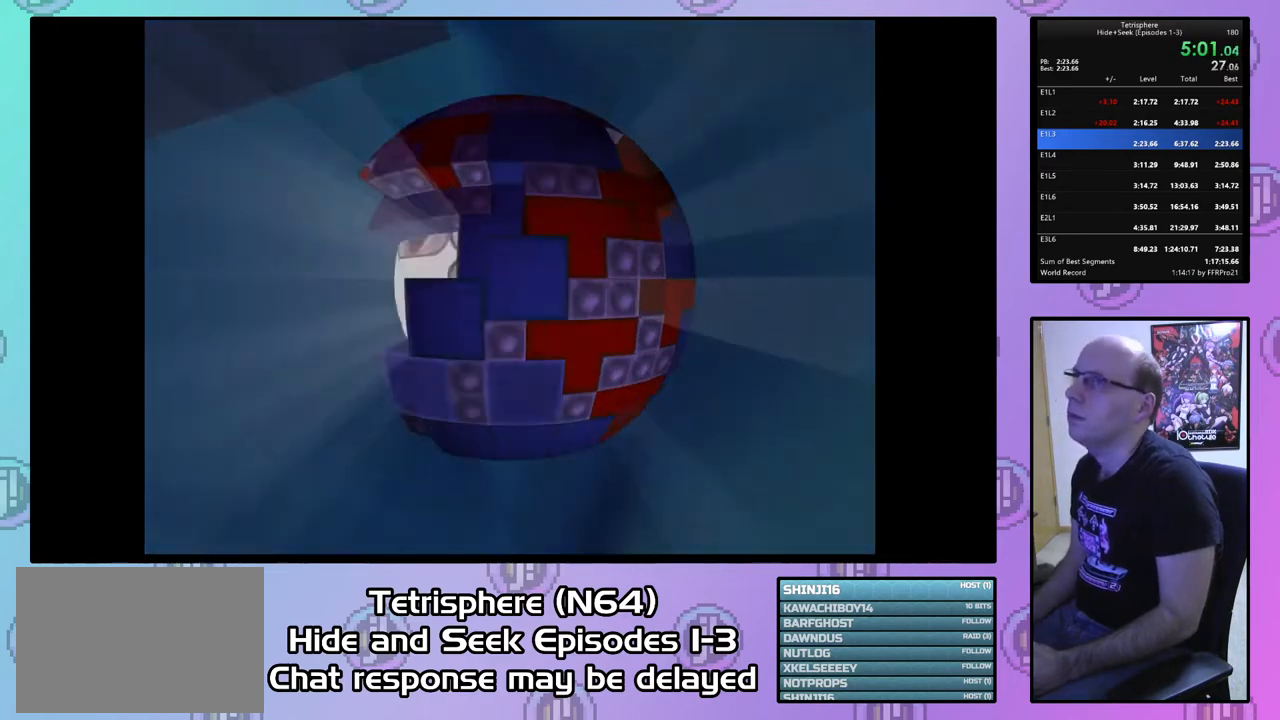
{"buttons": [], "right_stick": "center", "events": [[33, "CIRCLE", "up"], [33, "CROSS", "up"], [133, "CROSS", "down"], [167, "CROSS", "up"]]}
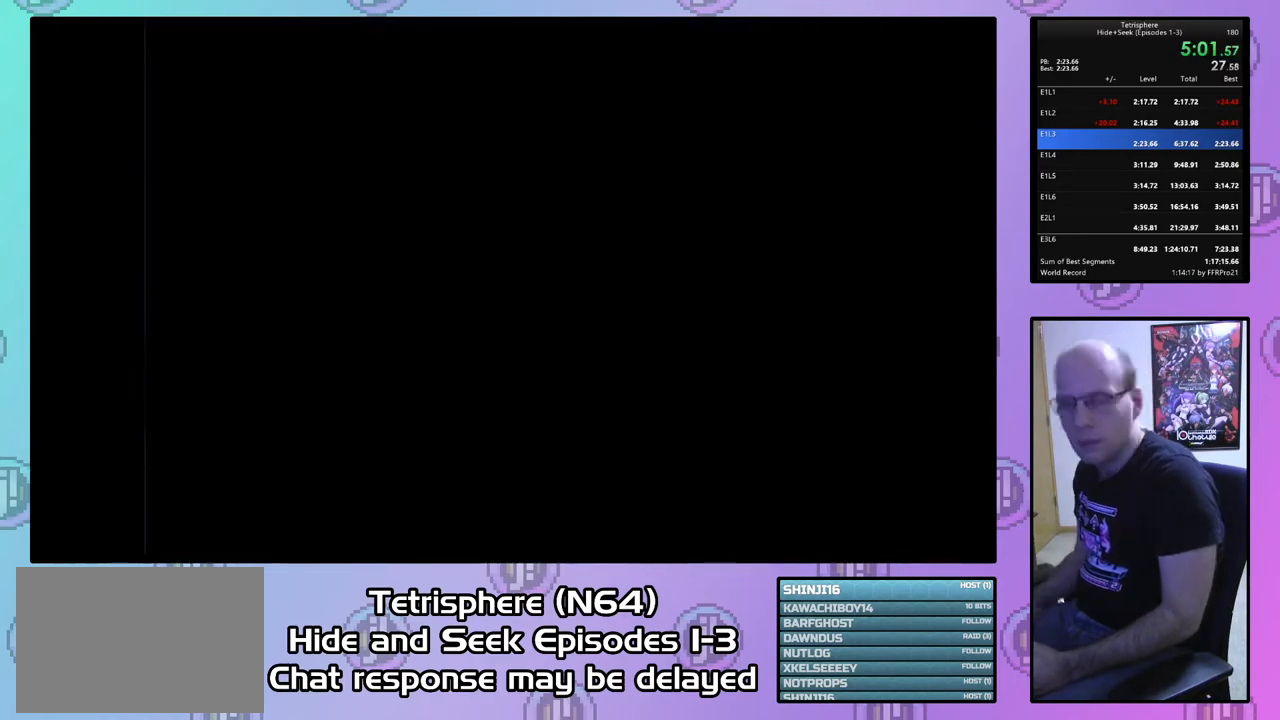
{"buttons": [], "right_stick": "center", "events": []}
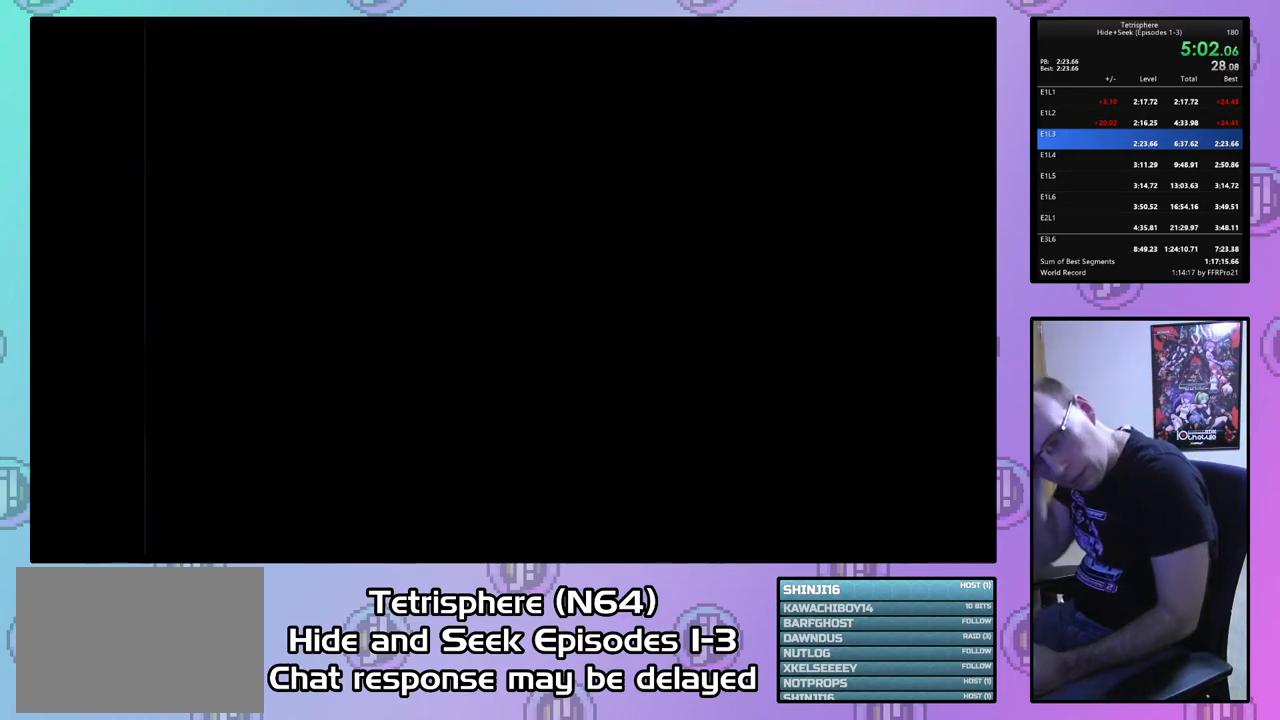
{"buttons": [], "right_stick": "center", "events": []}
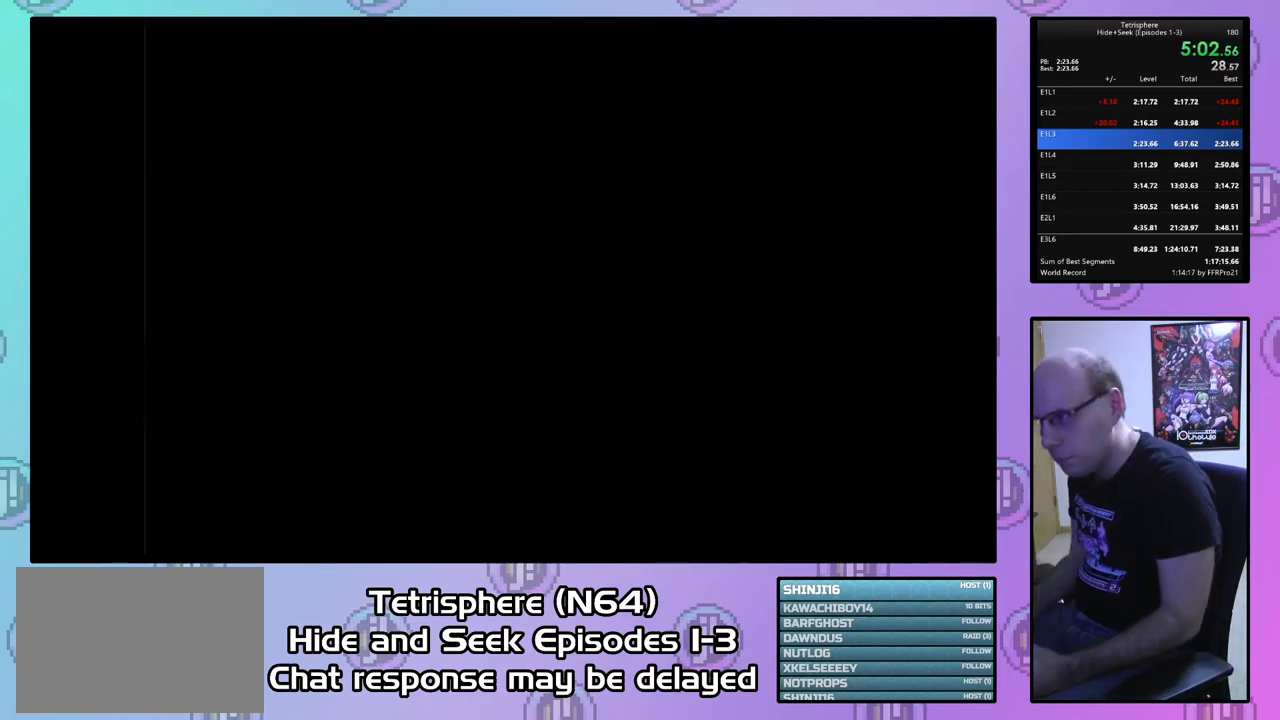
{"buttons": ["CIRCLE"], "right_stick": "center", "events": [[200, "CROSS", "down"], [267, "CIRCLE", "down"], [300, "CROSS", "up"]]}
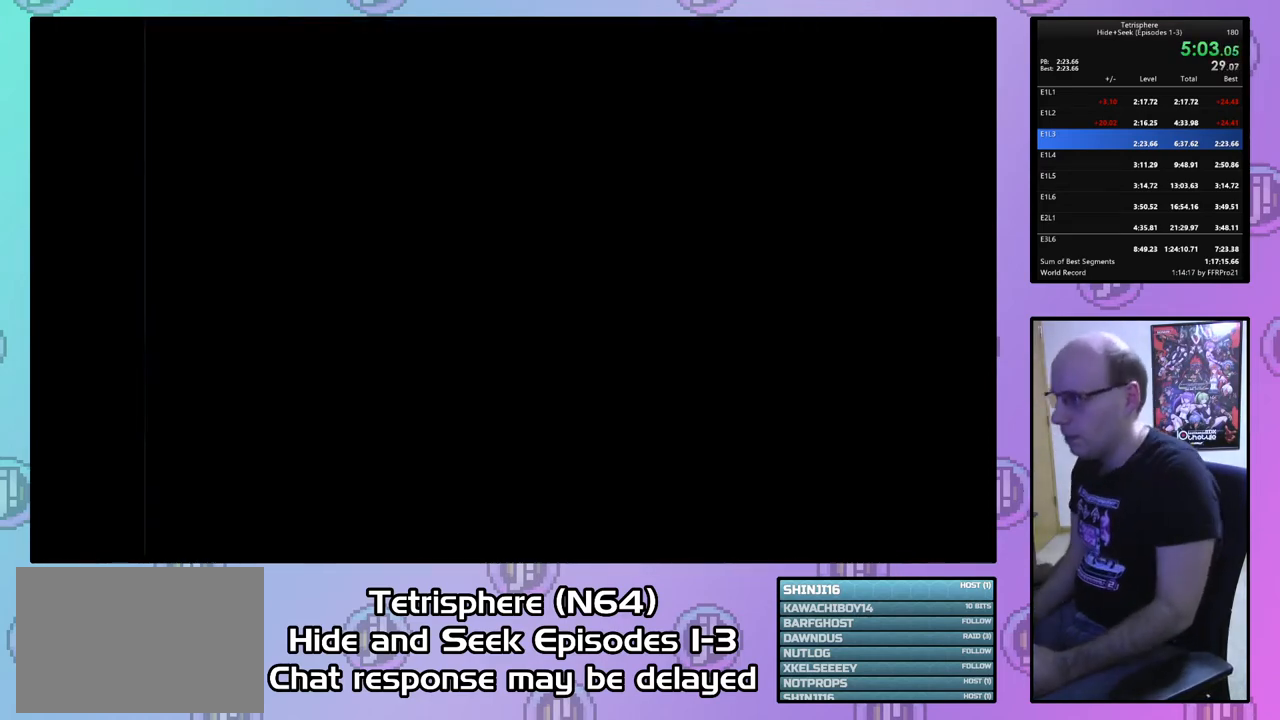
{"buttons": ["CROSS", "CIRCLE"], "right_stick": "center", "events": [[133, "CIRCLE", "up"], [167, "CIRCLE", "down"], [200, "CROSS", "down"], [267, "CROSS", "up"], [300, "CIRCLE", "up"], [333, "CIRCLE", "down"], [333, "CROSS", "down"], [400, "CIRCLE", "up"], [433, "CROSS", "up"], [500, "CIRCLE", "down"], [500, "CROSS", "down"]]}
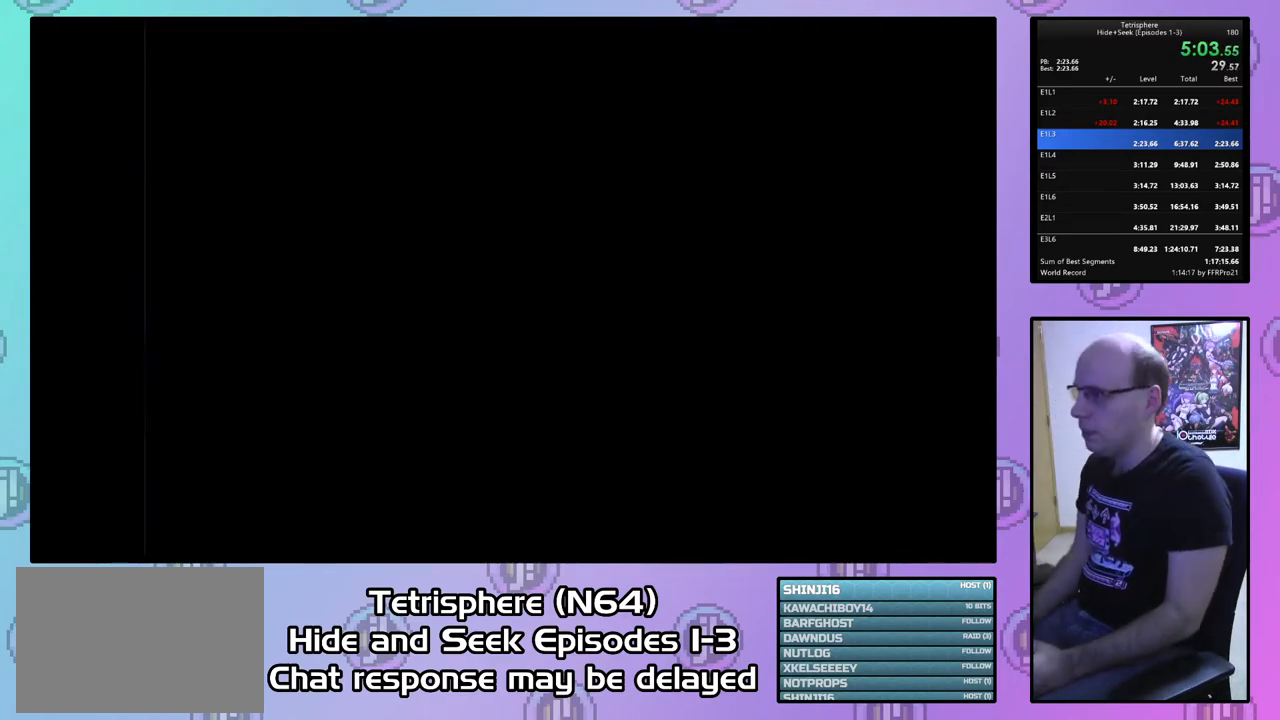
{"buttons": ["CIRCLE"], "right_stick": "center", "events": [[67, "CIRCLE", "up"], [67, "CROSS", "up"], [133, "CIRCLE", "down"], [133, "CROSS", "down"], [200, "CROSS", "up"], [233, "CIRCLE", "up"], [300, "CIRCLE", "down"], [300, "CROSS", "down"], [367, "CROSS", "up"], [400, "CIRCLE", "up"], [433, "CIRCLE", "down"], [467, "CROSS", "down"], [500, "CROSS", "up"]]}
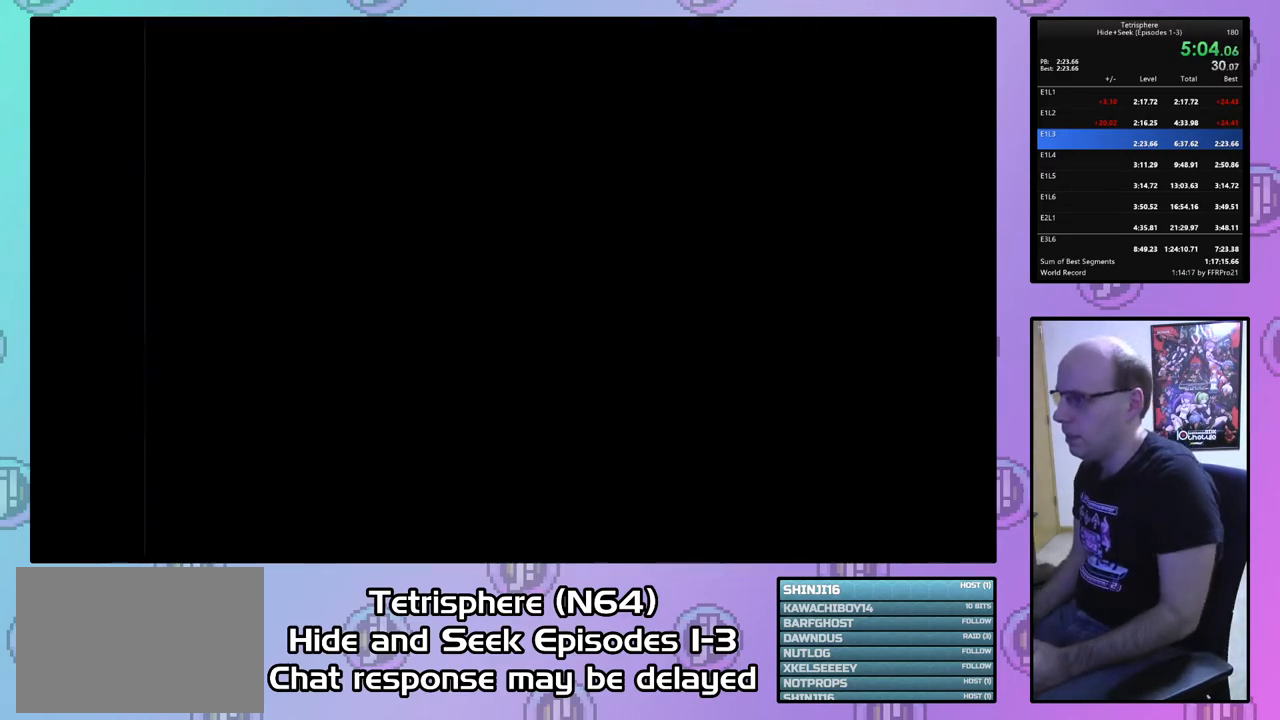
{"buttons": [], "right_stick": "center", "events": [[33, "CIRCLE", "up"], [67, "CIRCLE", "down"], [100, "CROSS", "down"], [167, "CIRCLE", "up"], [167, "CROSS", "up"], [267, "CIRCLE", "down"], [267, "CROSS", "down"], [300, "CIRCLE", "up"], [333, "CROSS", "up"], [400, "CIRCLE", "down"], [400, "CROSS", "down"], [500, "CIRCLE", "up"], [500, "CROSS", "up"]]}
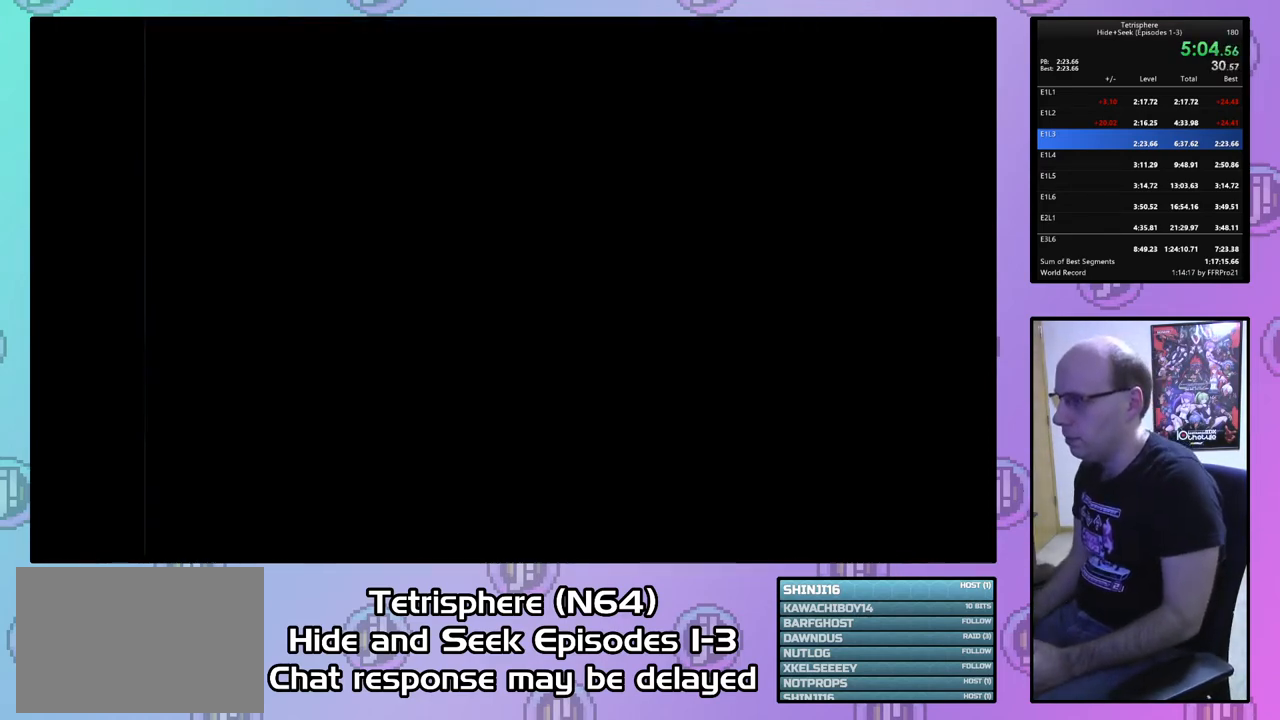
{"buttons": ["CROSS", "CIRCLE"], "right_stick": "center", "events": [[67, "CIRCLE", "down"], [67, "CROSS", "down"], [133, "CIRCLE", "up"], [133, "CROSS", "up"], [233, "CIRCLE", "down"], [233, "CROSS", "down"], [300, "CIRCLE", "up"], [300, "CROSS", "up"], [367, "CROSS", "down"], [400, "CIRCLE", "down"], [433, "CIRCLE", "up"], [467, "CROSS", "up"], [500, "CIRCLE", "down"], [500, "CROSS", "down"]]}
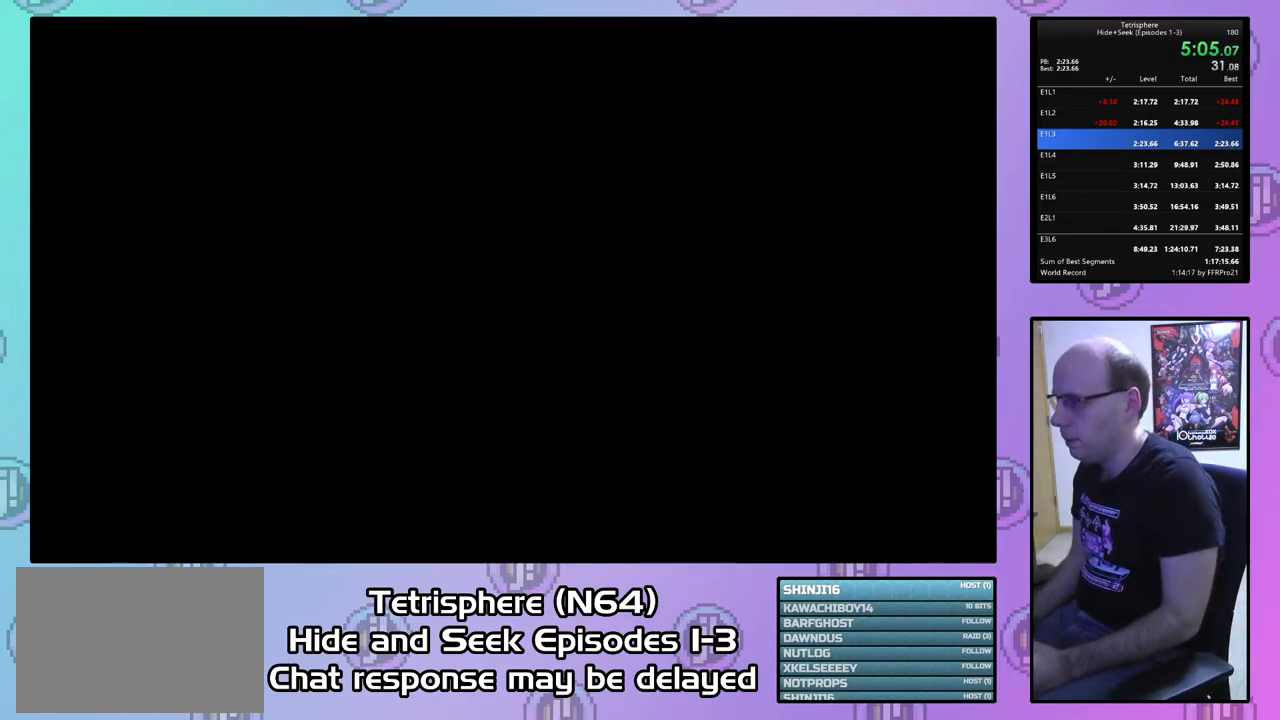
{"buttons": ["CROSS", "CIRCLE"], "right_stick": "center", "events": [[133, "CIRCLE", "up"], [133, "CROSS", "up"], [167, "CIRCLE", "down"], [300, "CROSS", "down"], [400, "CIRCLE", "up"], [400, "CROSS", "up"], [433, "CIRCLE", "down"], [467, "CROSS", "down"]]}
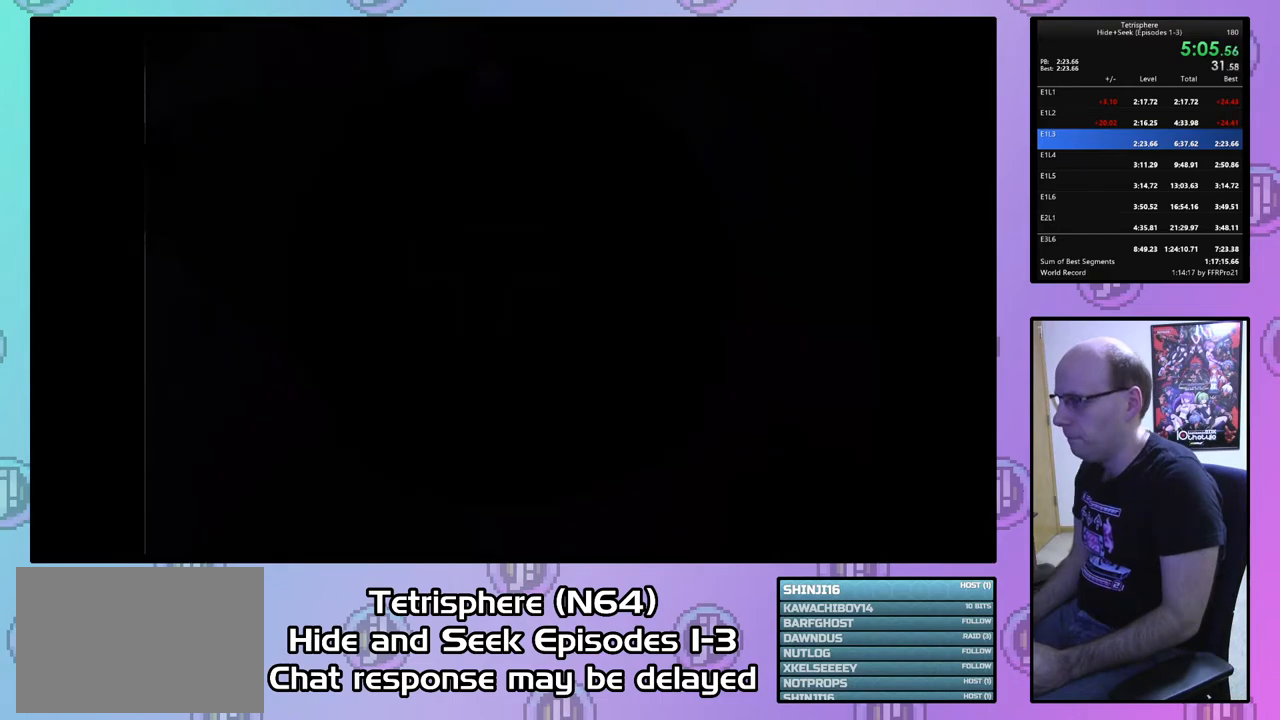
{"buttons": ["CROSS", "CIRCLE"], "right_stick": "center", "events": [[33, "CROSS", "up"], [67, "CIRCLE", "up"], [133, "CIRCLE", "down"], [133, "CROSS", "down"], [200, "CROSS", "up"], [233, "CIRCLE", "up"], [300, "CIRCLE", "down"], [300, "CROSS", "down"], [400, "CIRCLE", "up"], [400, "CROSS", "up"], [467, "CIRCLE", "down"], [467, "CROSS", "down"]]}
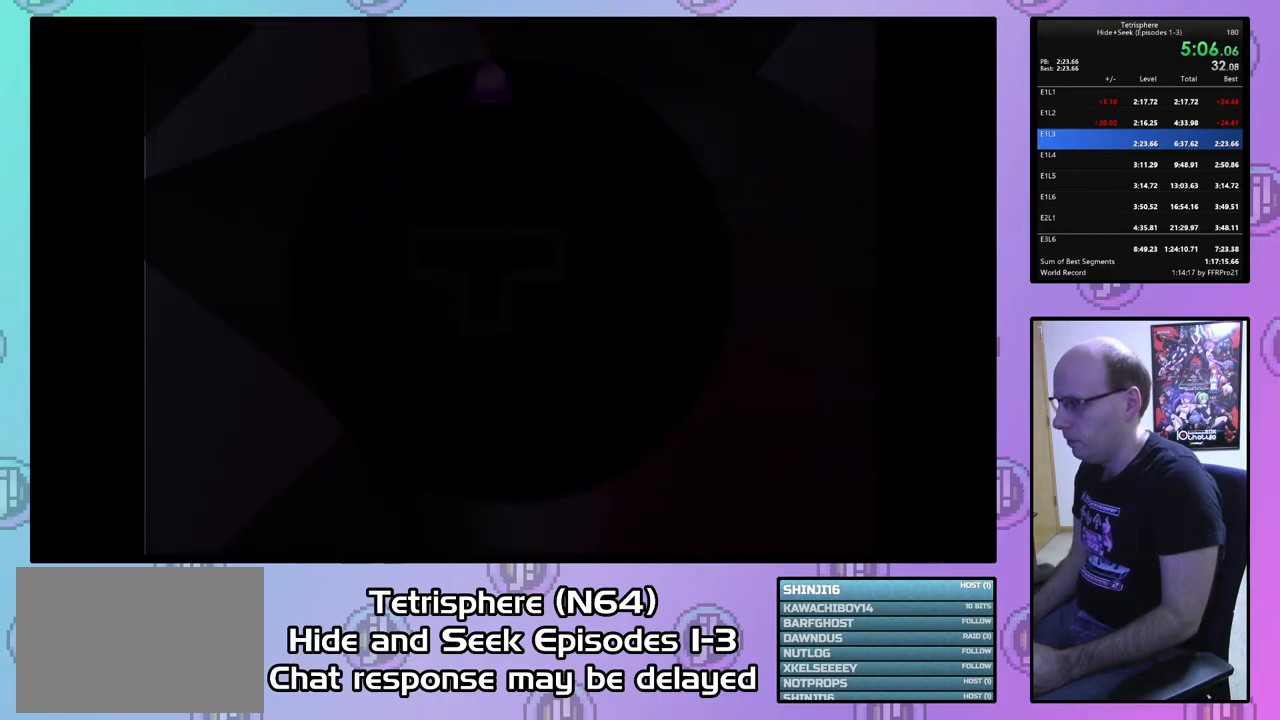
{"buttons": ["DPAD_UP"], "right_stick": "center", "events": [[67, "CIRCLE", "up"], [67, "CROSS", "up"], [200, "DPAD_UP", "down"], [300, "DPAD_UP", "up"], [400, "DPAD_UP", "down"], [433, "DPAD_UP", "up"], [500, "DPAD_UP", "down"]]}
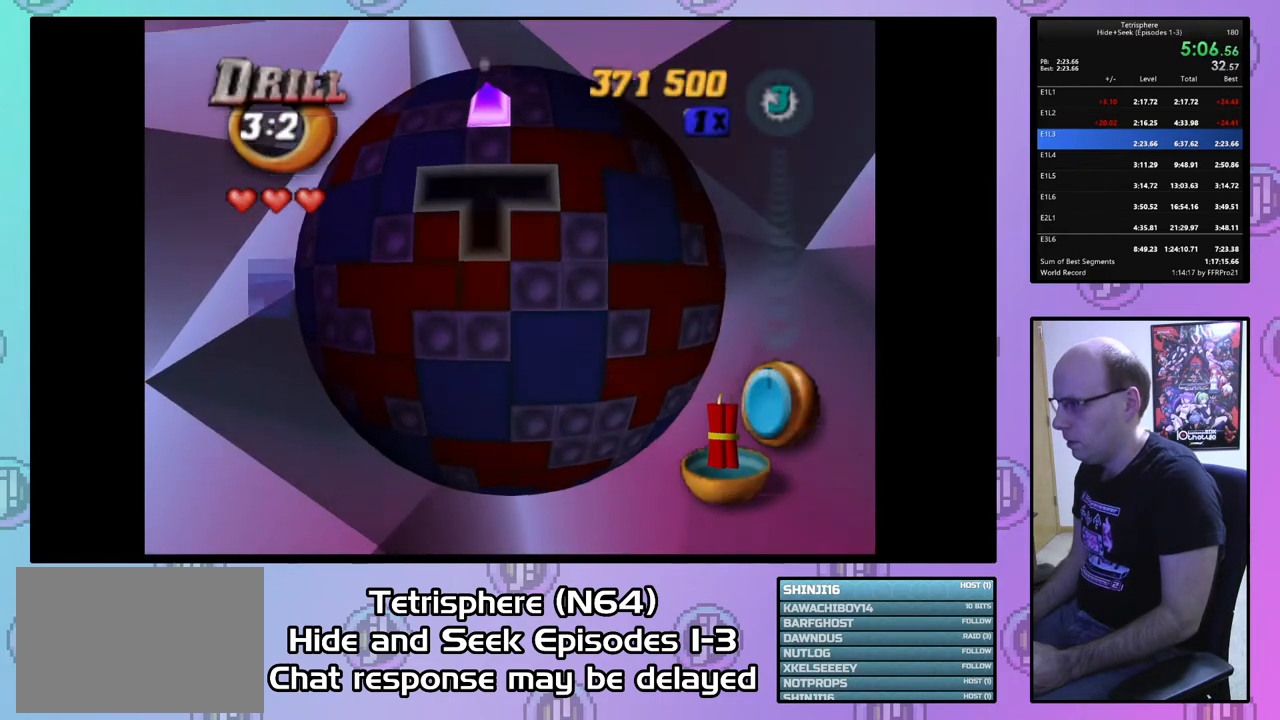
{"buttons": ["SQUARE"], "right_stick": "center", "events": [[100, "DPAD_UP", "up"], [200, "DPAD_RIGHT", "down"], [333, "DPAD_RIGHT", "up"], [367, "DPAD_RIGHT", "down"], [467, "DPAD_RIGHT", "up"], [500, "SQUARE", "down"]]}
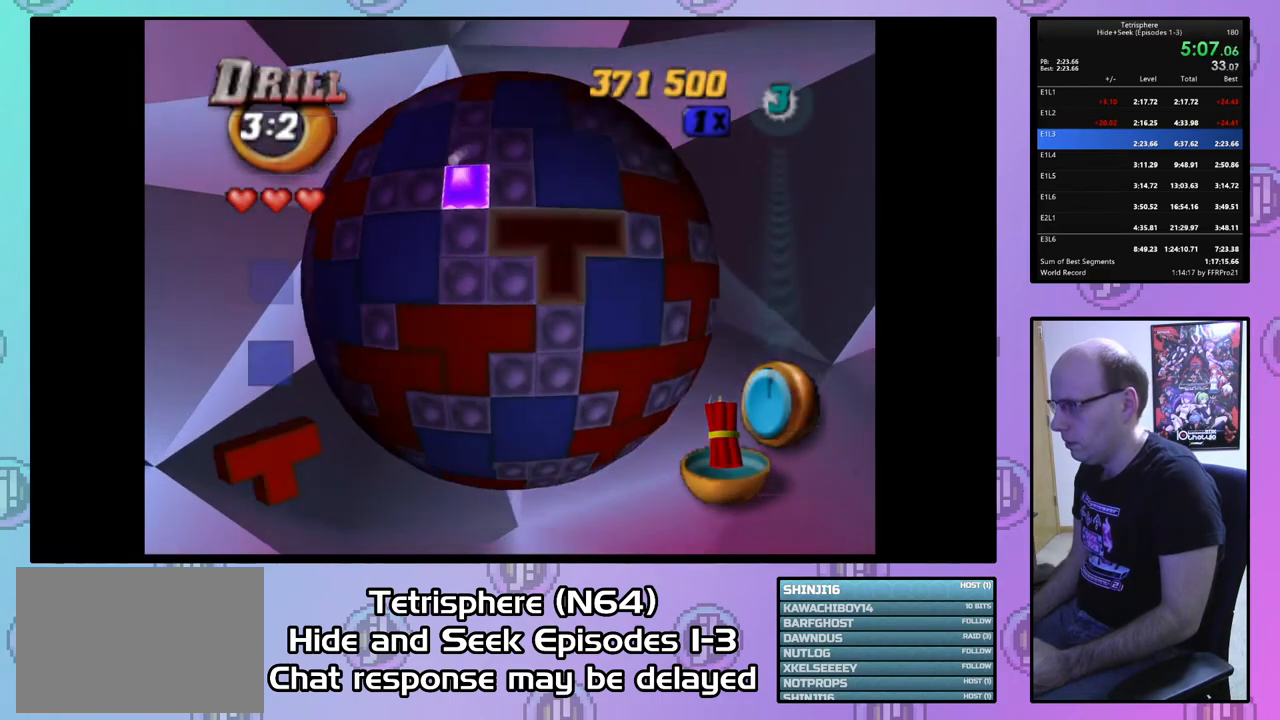
{"buttons": [], "right_stick": "center", "events": [[67, "DPAD_LEFT", "down"], [167, "DPAD_LEFT", "up"], [233, "SQUARE", "up"], [300, "CIRCLE", "down"], [400, "CIRCLE", "up"], [400, "DPAD_LEFT", "down"], [500, "DPAD_LEFT", "up"]]}
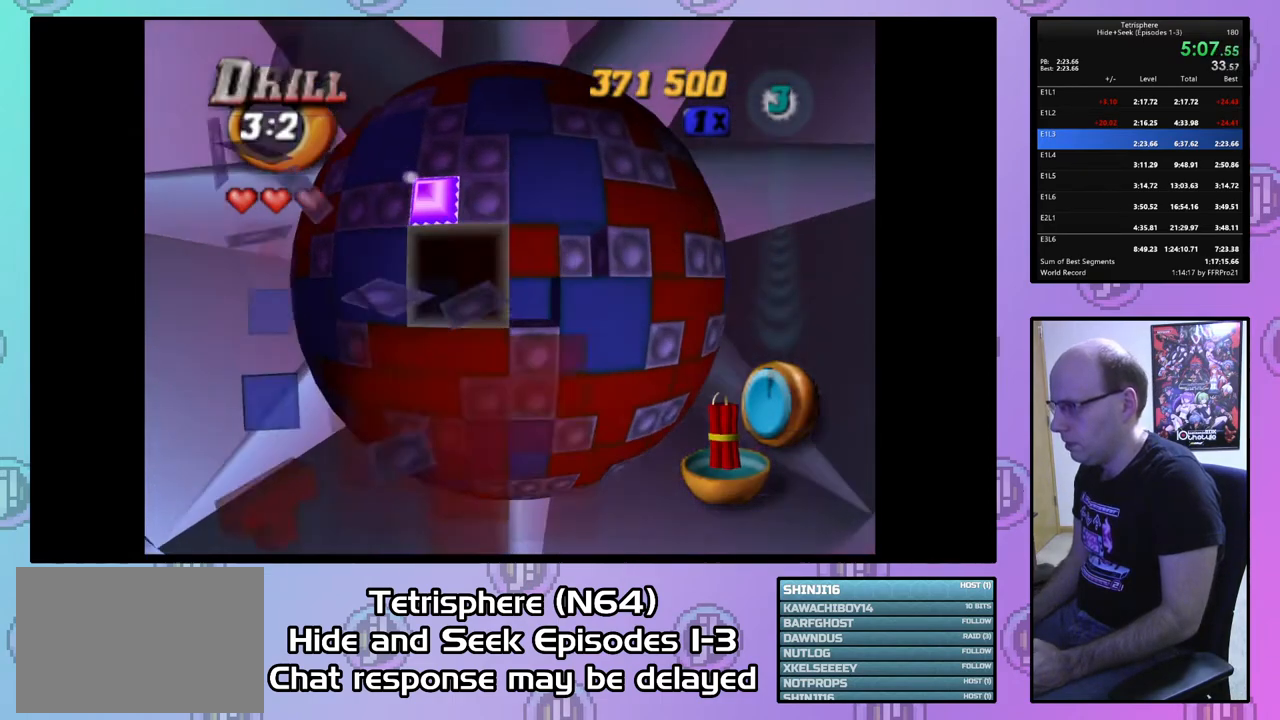
{"buttons": ["SQUARE"], "right_stick": "center", "events": [[67, "DPAD_LEFT", "down"], [167, "DPAD_LEFT", "up"], [233, "DPAD_LEFT", "down"], [333, "DPAD_LEFT", "up"], [367, "SQUARE", "down"]]}
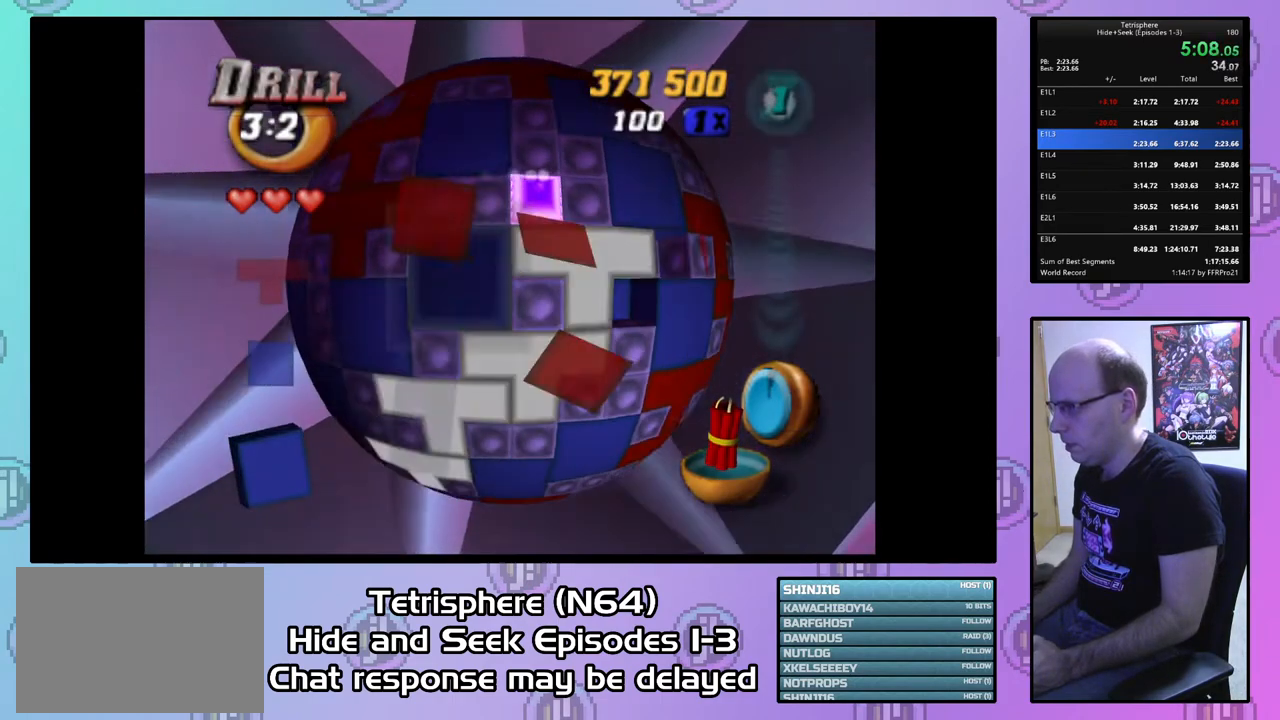
{"buttons": [], "right_stick": "center", "events": [[67, "DPAD_UP", "down"], [133, "DPAD_UP", "up"], [233, "SQUARE", "up"], [333, "CIRCLE", "down"], [433, "CIRCLE", "up"]]}
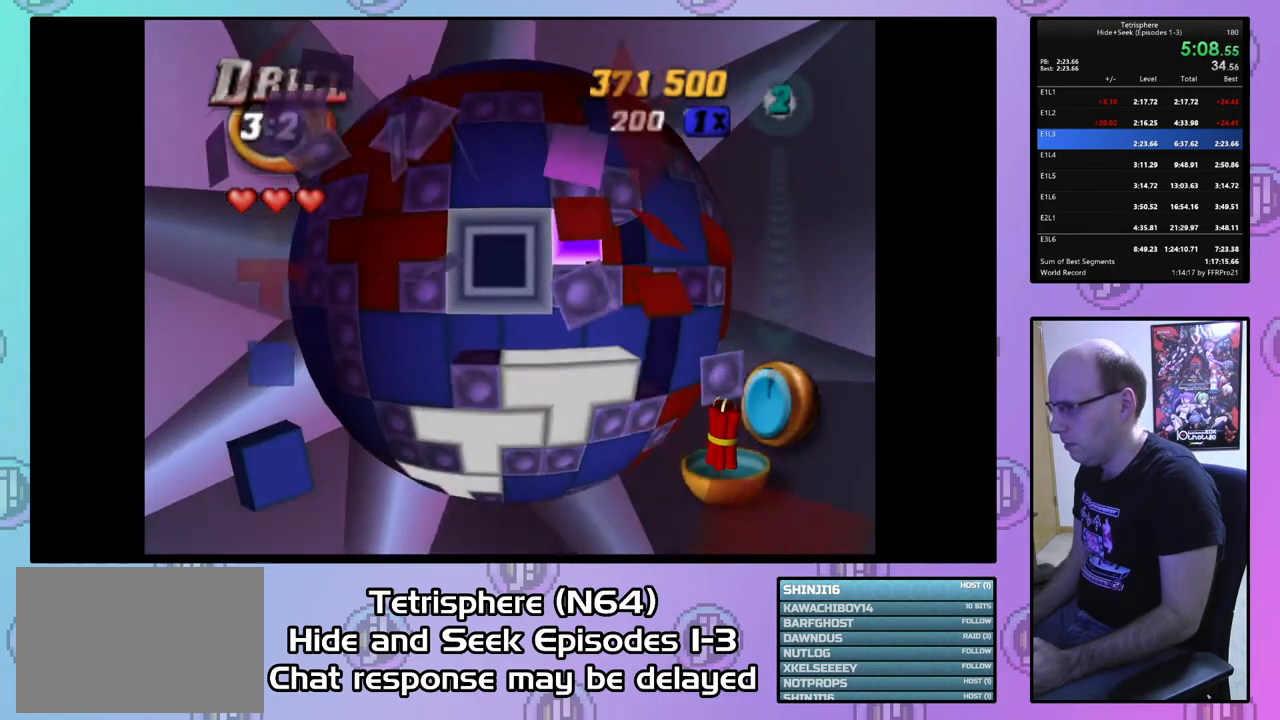
{"buttons": [], "right_stick": "center", "events": [[33, "DPAD_LEFT", "down"], [133, "DPAD_LEFT", "up"], [233, "DPAD_LEFT", "down"], [333, "DPAD_LEFT", "up"]]}
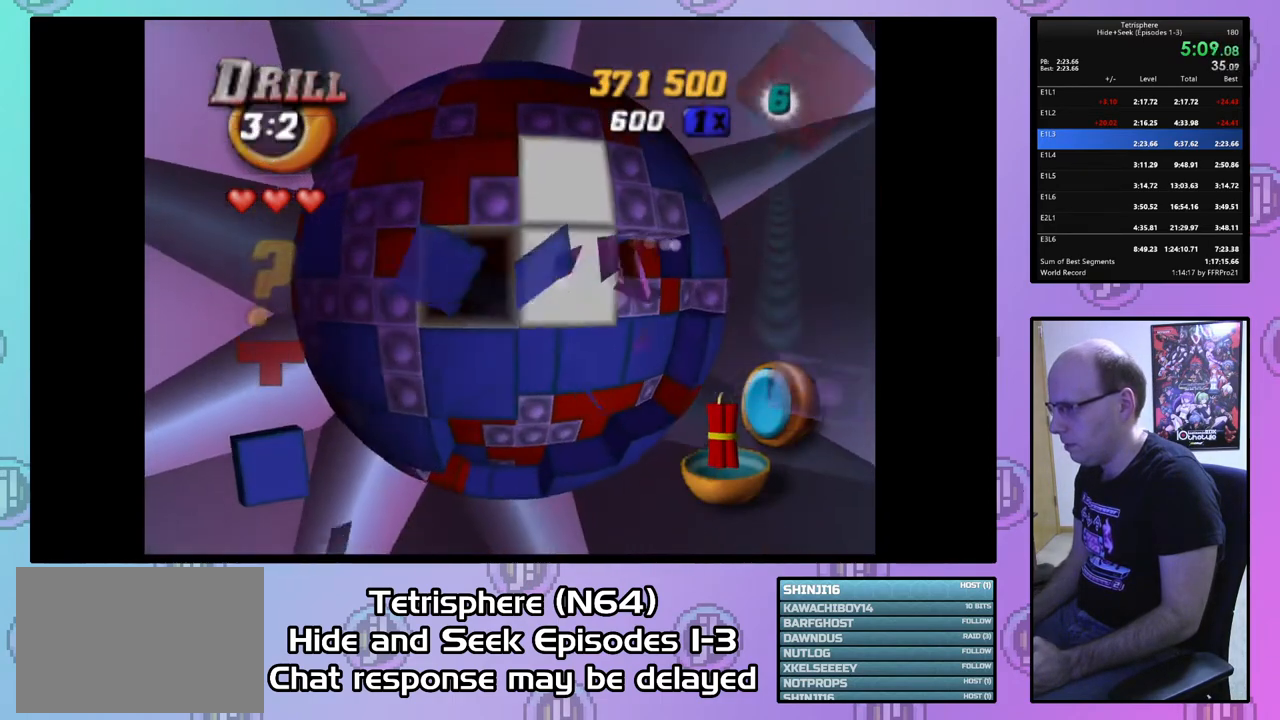
{"buttons": ["SQUARE", "DPAD_RIGHT"], "right_stick": "center", "events": [[67, "DPAD_DOWN", "down"], [133, "DPAD_DOWN", "up"], [200, "DPAD_DOWN", "down"], [267, "DPAD_DOWN", "up"], [400, "SQUARE", "down"], [500, "DPAD_RIGHT", "down"]]}
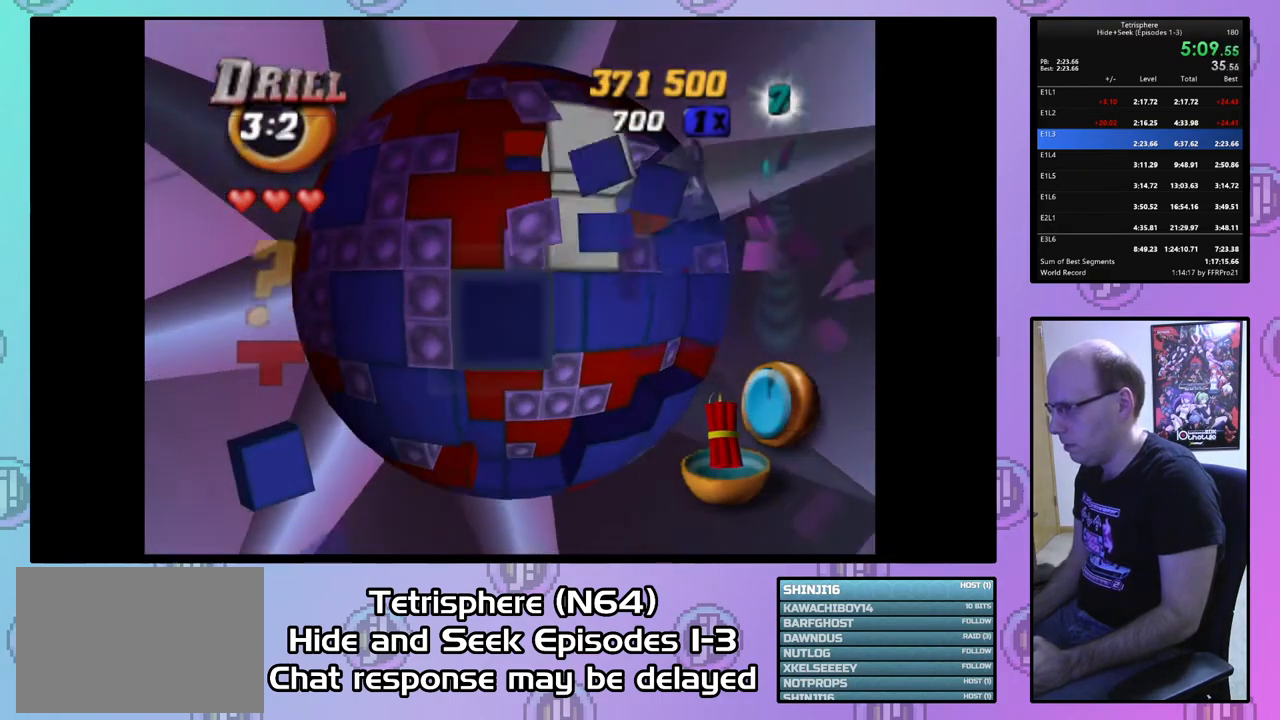
{"buttons": ["CIRCLE"], "right_stick": "center", "events": [[100, "DPAD_RIGHT", "up"], [167, "SQUARE", "up"], [200, "DPAD_RIGHT", "down"], [267, "DPAD_RIGHT", "up"], [333, "DPAD_RIGHT", "down"], [433, "DPAD_RIGHT", "up"], [500, "CIRCLE", "down"]]}
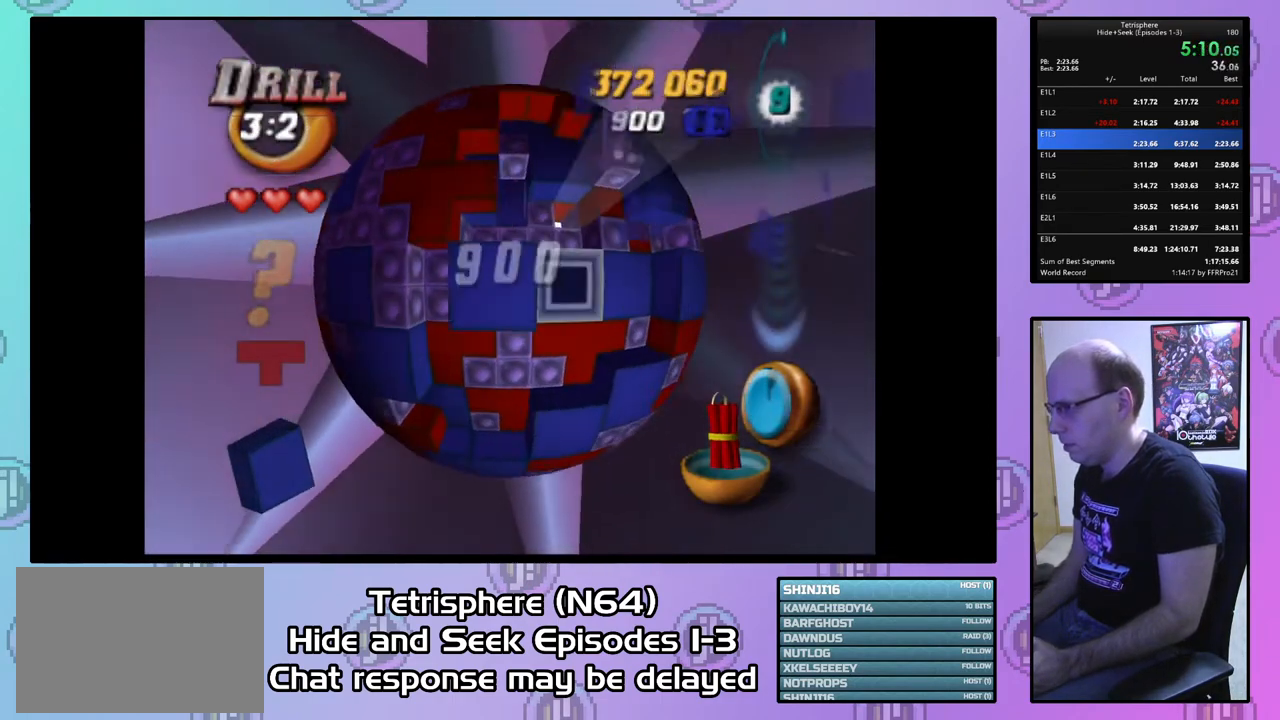
{"buttons": ["DPAD_LEFT"], "right_stick": "center", "events": [[100, "CIRCLE", "up"], [133, "DPAD_UP", "down"], [233, "DPAD_UP", "up"], [300, "DPAD_UP", "down"], [367, "DPAD_UP", "up"], [467, "DPAD_LEFT", "down"]]}
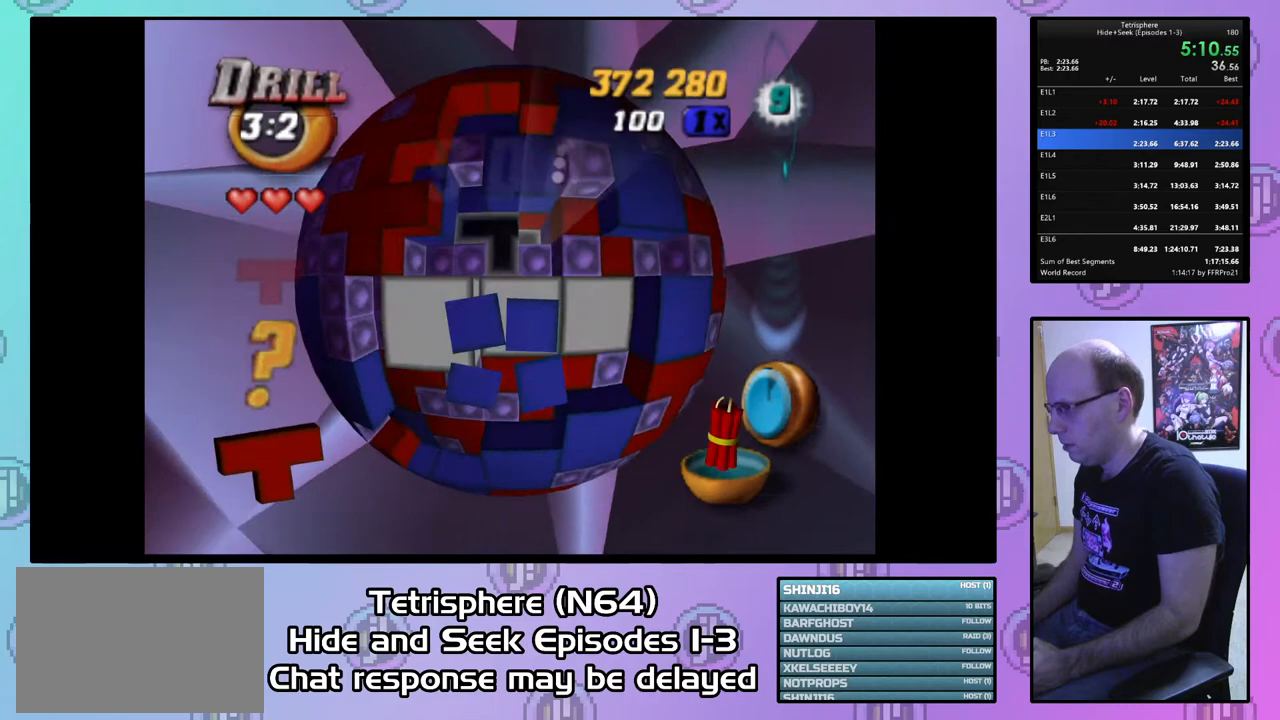
{"buttons": [], "right_stick": "center", "events": [[33, "DPAD_LEFT", "up"], [133, "DPAD_LEFT", "down"], [200, "DPAD_LEFT", "up"], [267, "DPAD_LEFT", "down"], [367, "DPAD_LEFT", "up"], [400, "CIRCLE", "down"], [500, "CIRCLE", "up"]]}
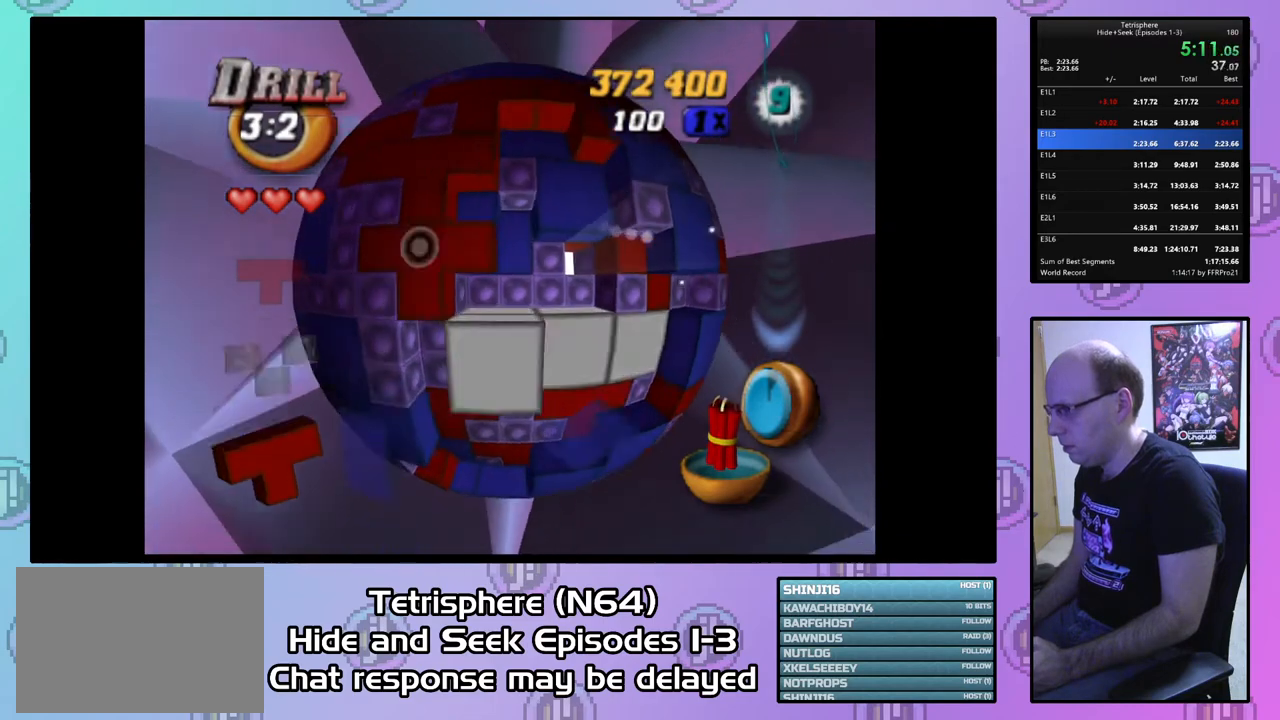
{"buttons": [], "right_stick": "center", "events": [[67, "DPAD_RIGHT", "down"], [167, "DPAD_RIGHT", "up"], [233, "DPAD_RIGHT", "down"], [300, "DPAD_RIGHT", "up"], [400, "DPAD_RIGHT", "down"], [500, "DPAD_RIGHT", "up"]]}
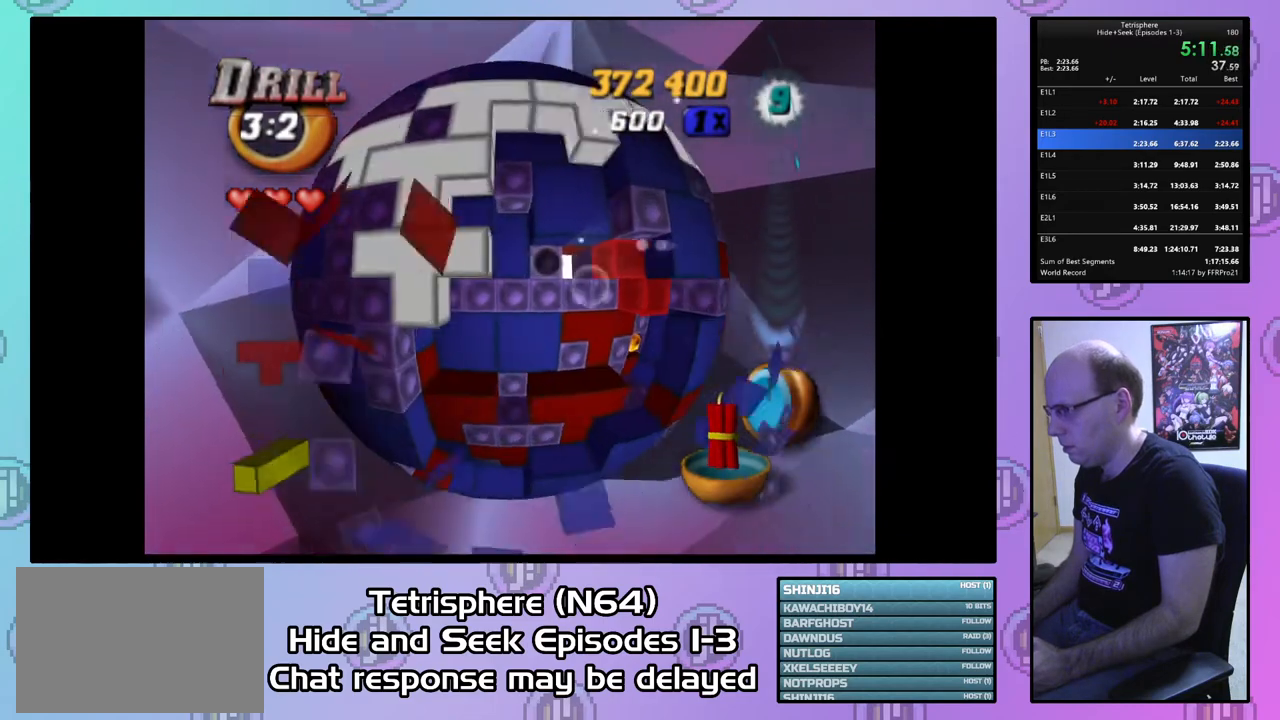
{"buttons": ["SQUARE"], "right_stick": "center", "events": [[67, "DPAD_RIGHT", "down"], [133, "DPAD_RIGHT", "up"], [200, "DPAD_UP", "down"], [333, "DPAD_UP", "up"], [433, "SQUARE", "down"]]}
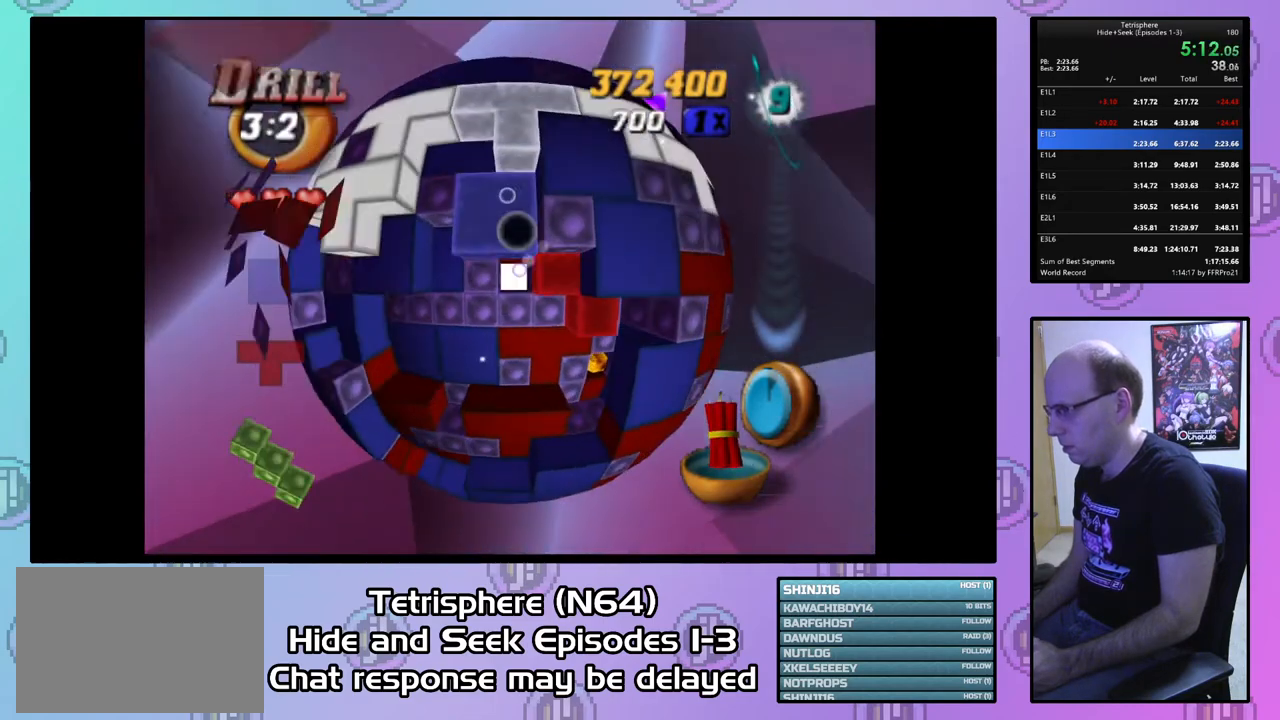
{"buttons": ["SQUARE"], "right_stick": "center", "events": [[67, "DPAD_DOWN", "down"], [167, "DPAD_DOWN", "up"], [233, "DPAD_DOWN", "down"], [300, "DPAD_DOWN", "up"], [400, "DPAD_DOWN", "down"], [500, "DPAD_DOWN", "up"]]}
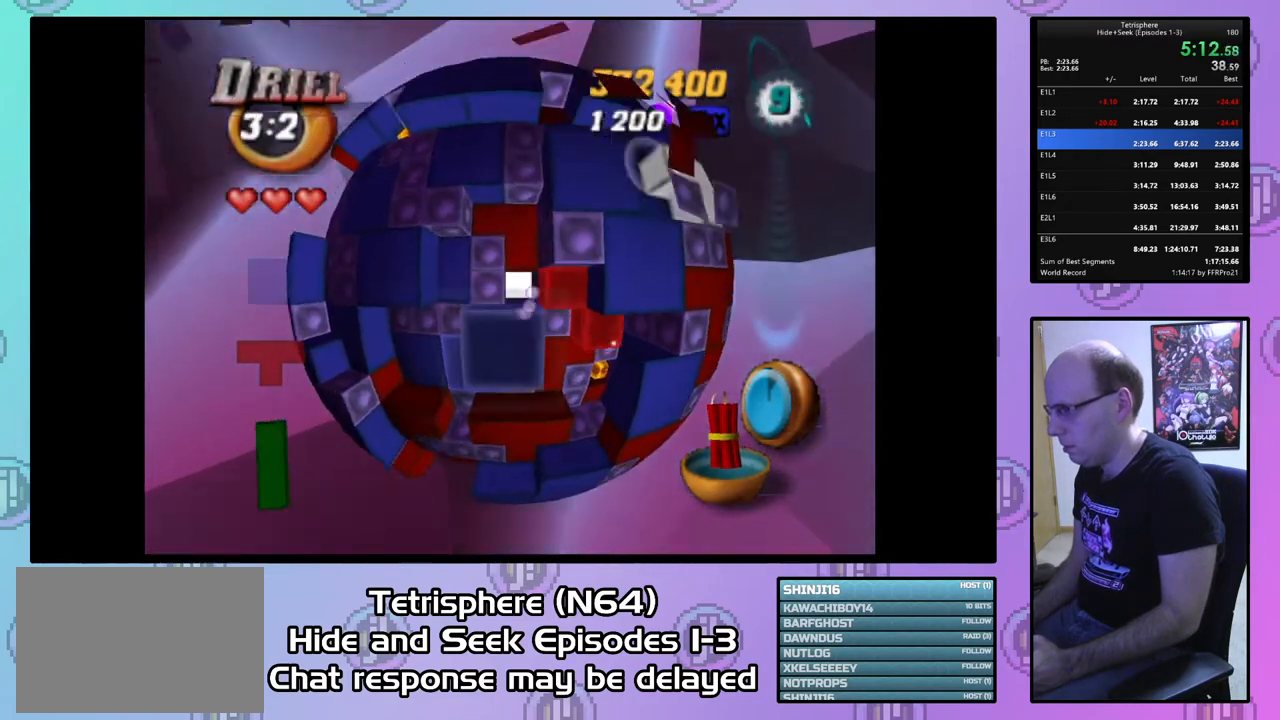
{"buttons": ["CIRCLE"], "right_stick": "center", "events": [[33, "DPAD_DOWN", "down"], [133, "DPAD_DOWN", "up"], [200, "DPAD_LEFT", "down"], [300, "DPAD_LEFT", "up"], [367, "SQUARE", "up"], [433, "CIRCLE", "down"]]}
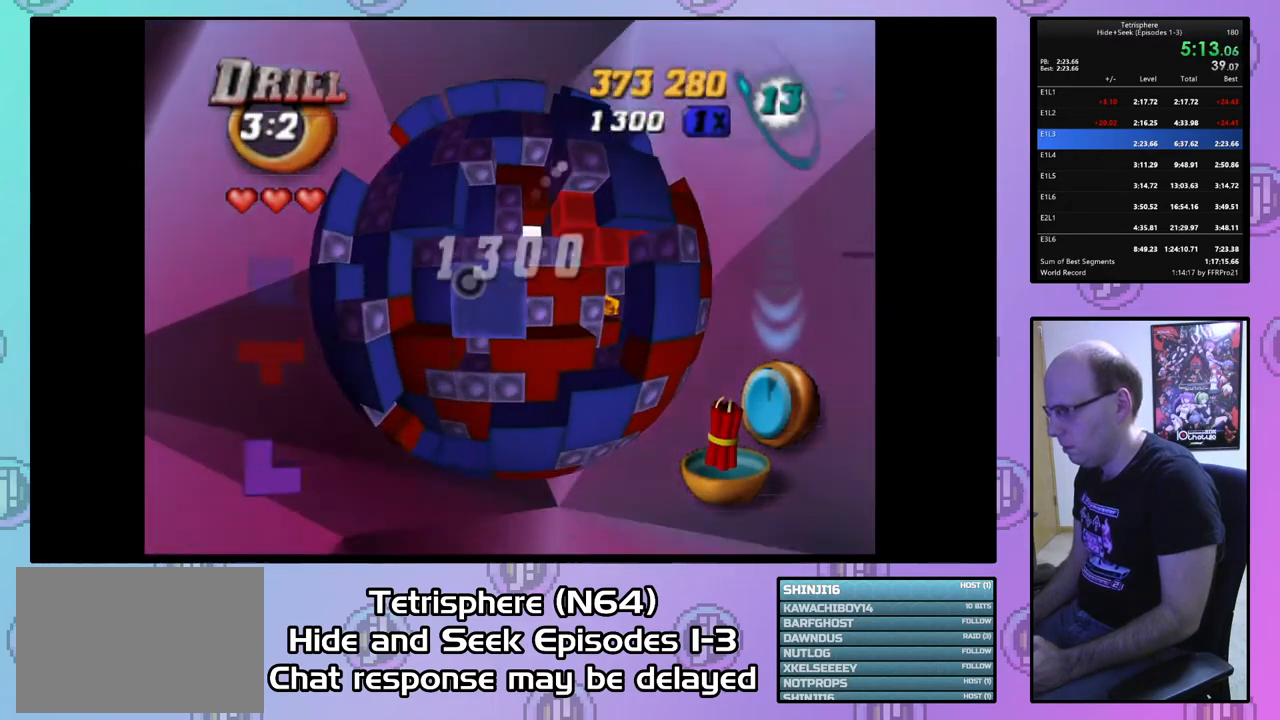
{"buttons": ["DPAD_RIGHT"], "right_stick": "center", "events": [[33, "CIRCLE", "up"], [33, "DPAD_RIGHT", "down"], [133, "DPAD_RIGHT", "up"], [200, "DPAD_RIGHT", "down"], [300, "DPAD_RIGHT", "up"], [500, "DPAD_RIGHT", "down"]]}
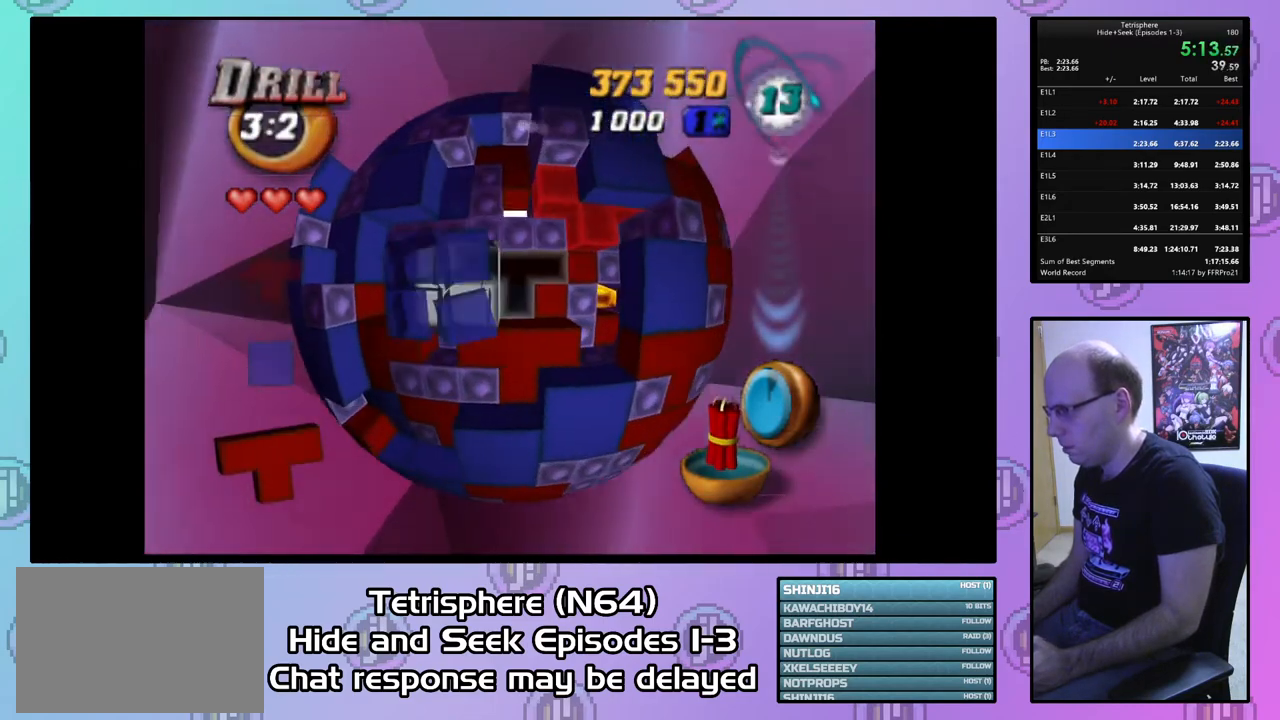
{"buttons": [], "right_stick": "center", "events": [[67, "DPAD_RIGHT", "up"], [167, "CIRCLE", "down"], [267, "CIRCLE", "up"], [367, "DPAD_LEFT", "down"], [433, "DPAD_LEFT", "up"]]}
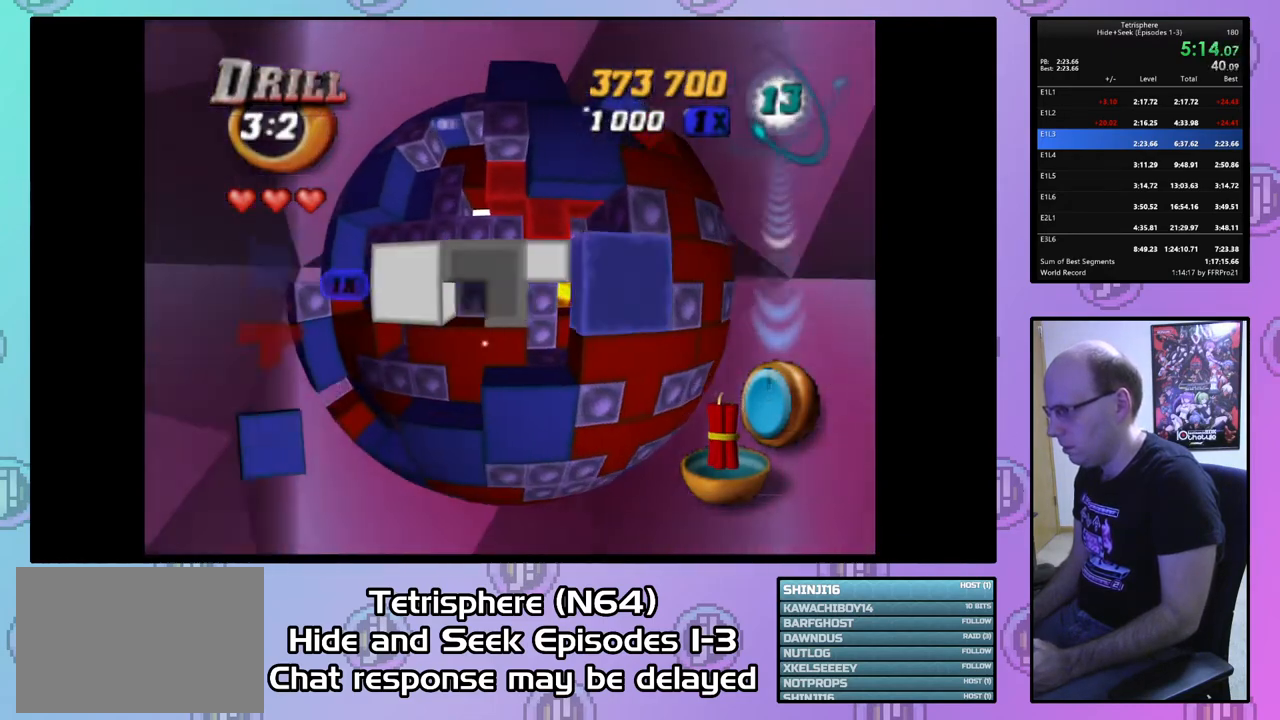
{"buttons": [], "right_stick": "center", "events": [[33, "DPAD_LEFT", "down"], [100, "DPAD_LEFT", "up"], [333, "DPAD_UP", "down"], [400, "DPAD_UP", "up"]]}